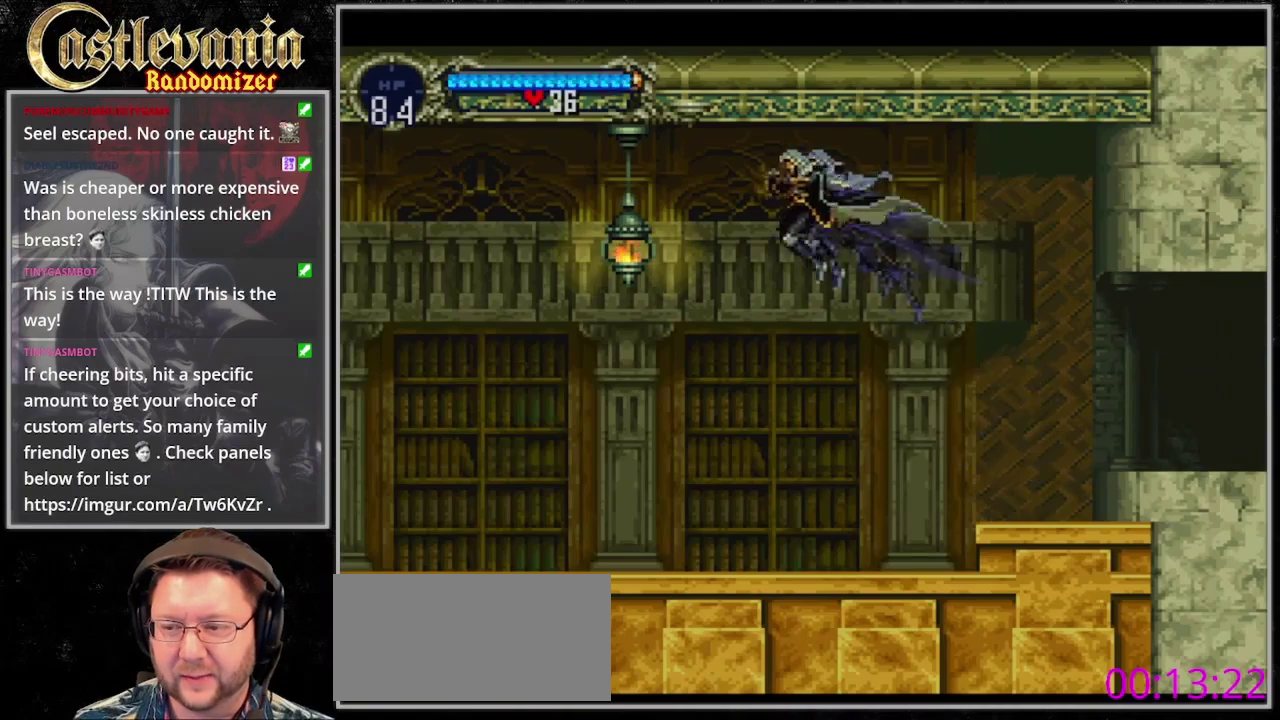
Gameplay with a controller (PlayStation layout); each line is a JSON object with the inputs held at the frame after it. "events" lists button and stick changes between this image and that frame as [ms after this image, input, new state], when the widget could be followed in between. Not read: CROSS DPAD_LEFT DPAD_UP L3 R3 START.
{"buttons": [], "events": [[100, "SQUARE", "down"], [333, "SQUARE", "up"]]}
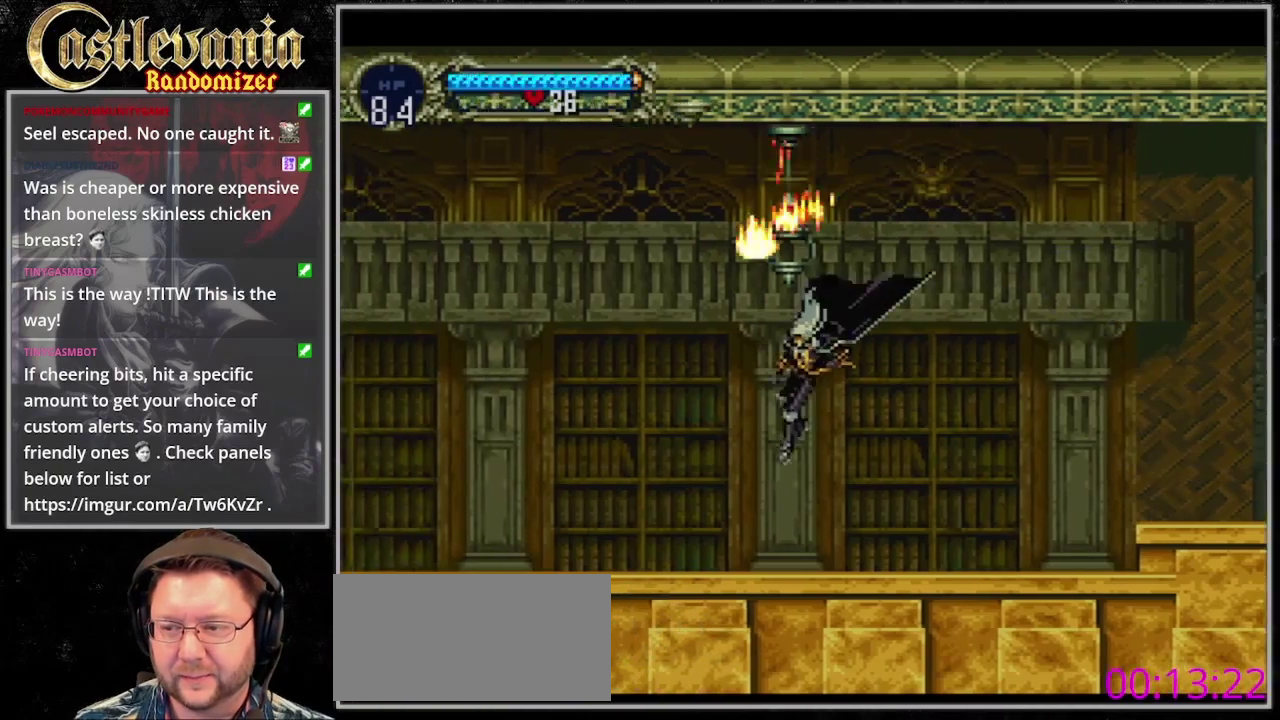
{"buttons": [], "events": []}
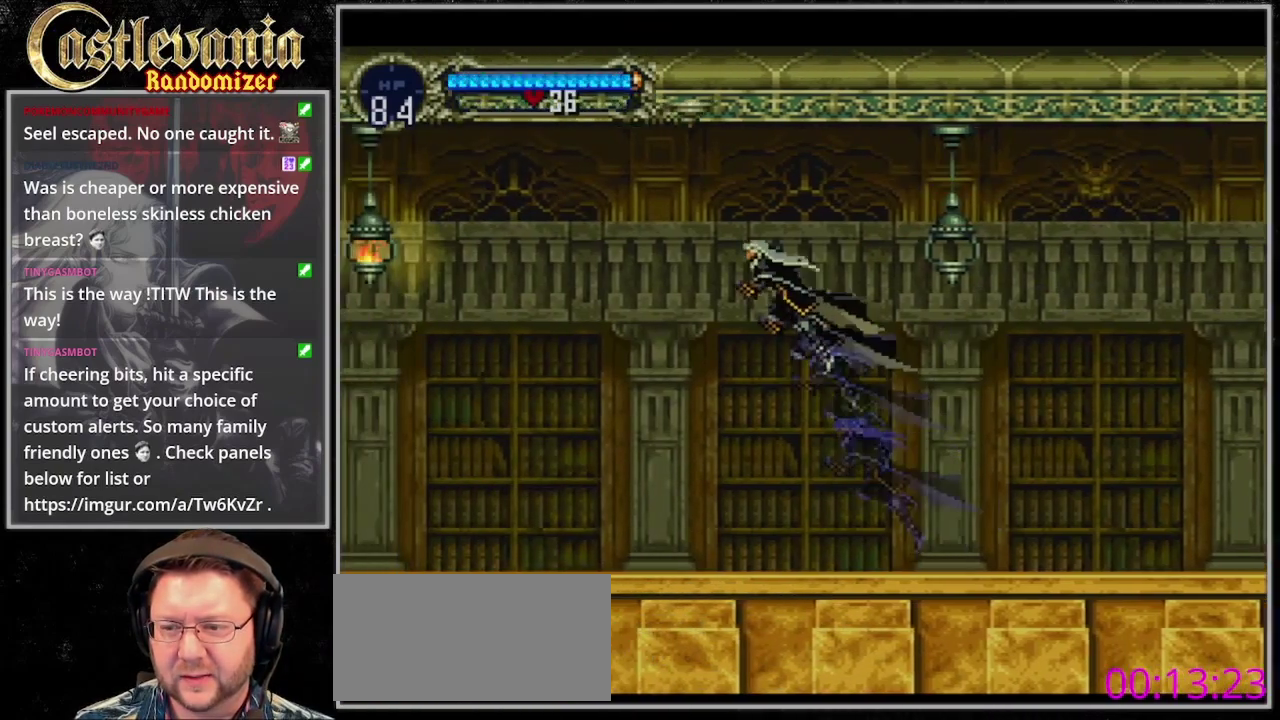
{"buttons": [], "events": [[233, "SQUARE", "down"], [433, "SQUARE", "up"]]}
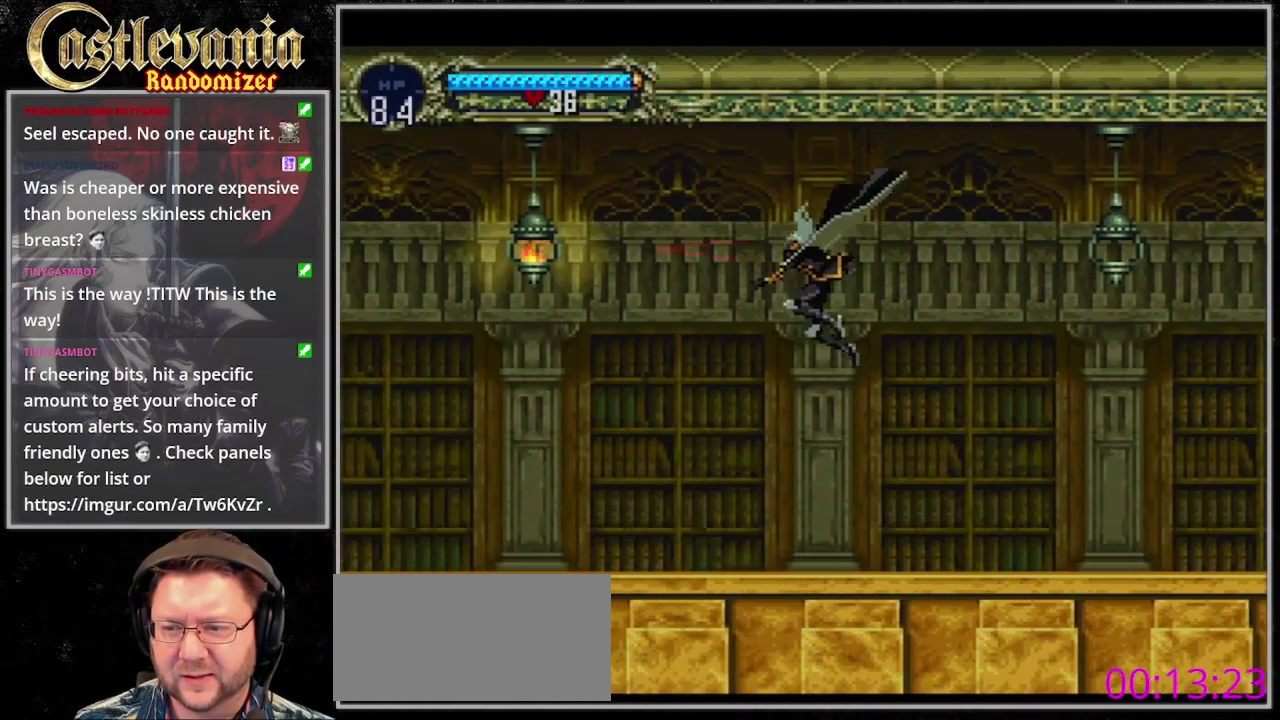
{"buttons": [], "events": []}
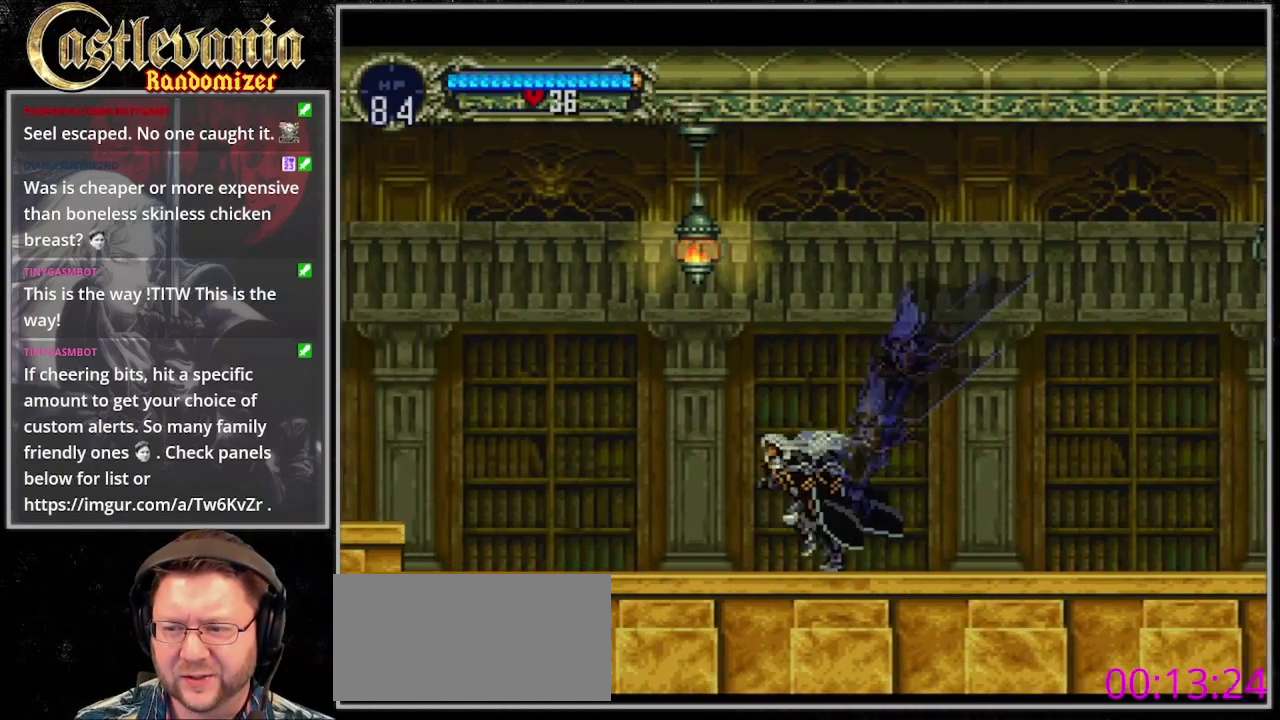
{"buttons": [], "events": []}
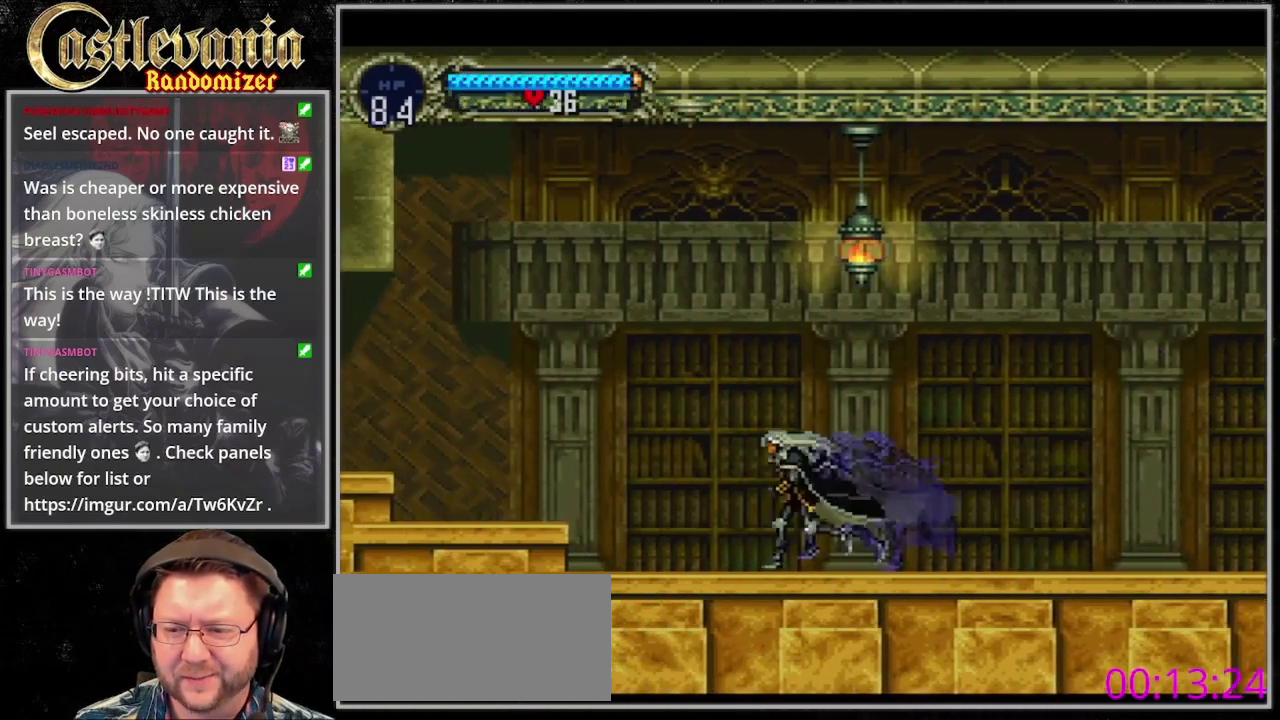
{"buttons": [], "events": []}
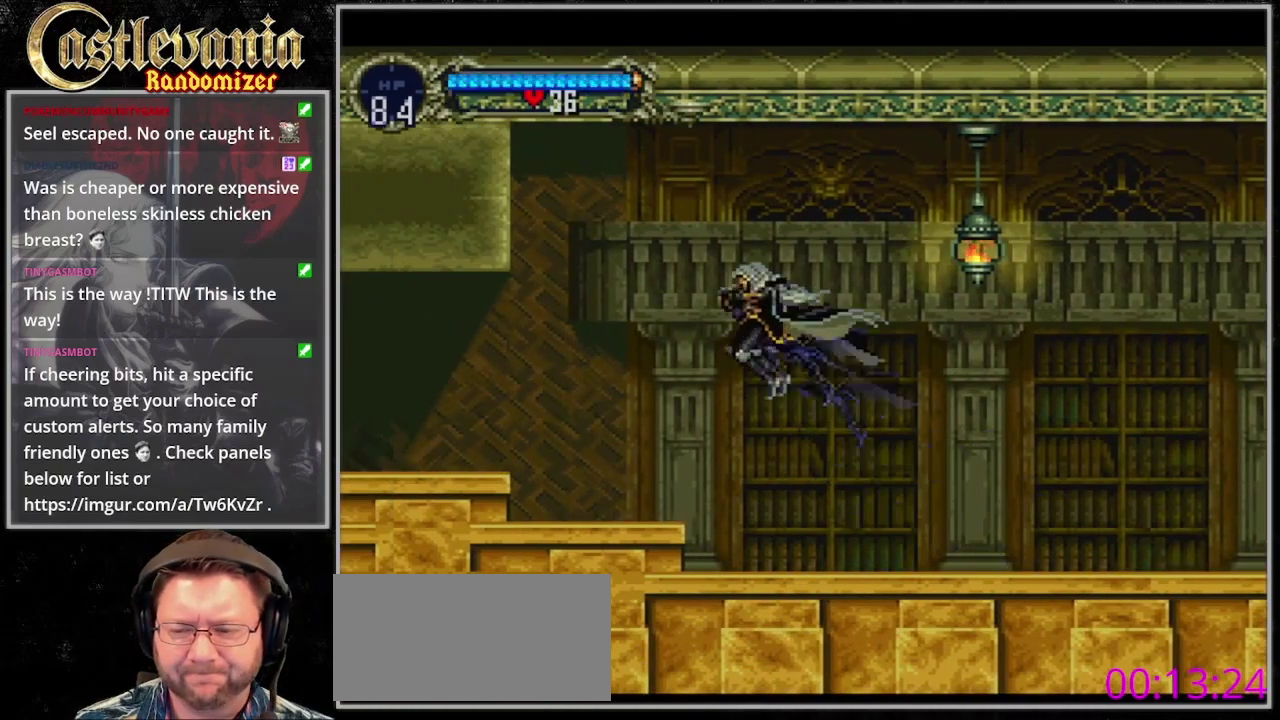
{"buttons": [], "events": []}
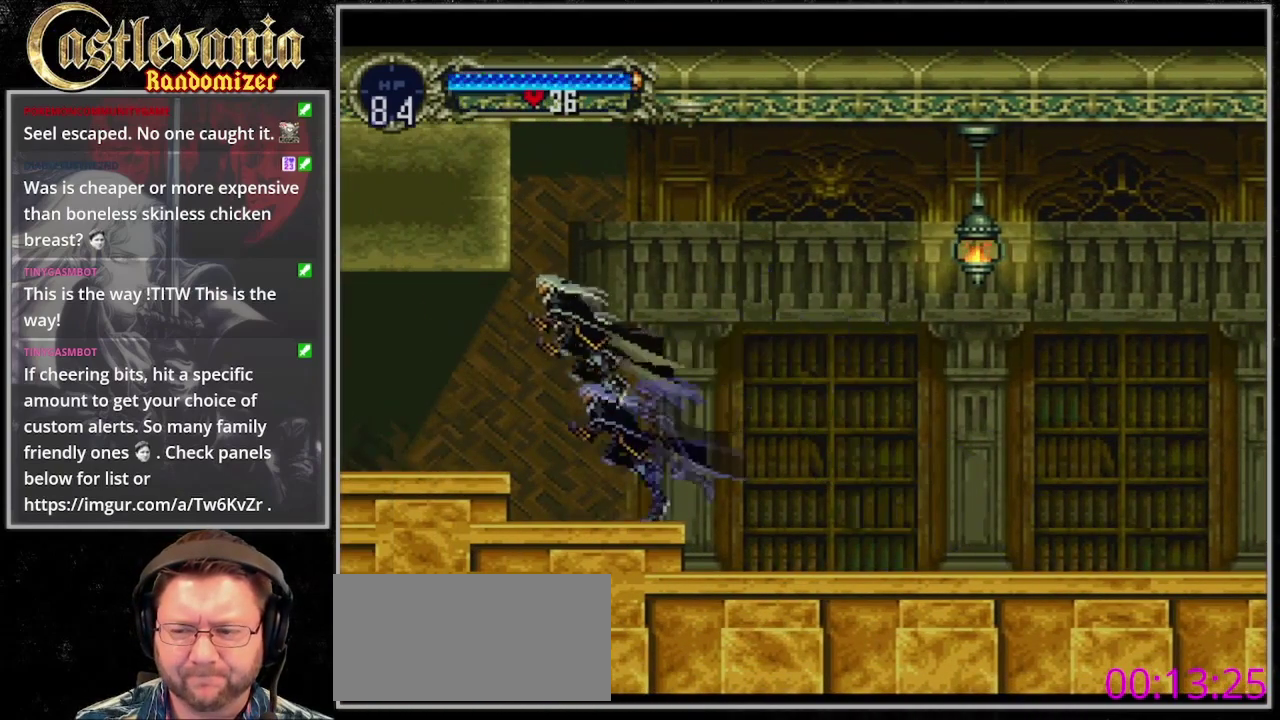
{"buttons": [], "events": []}
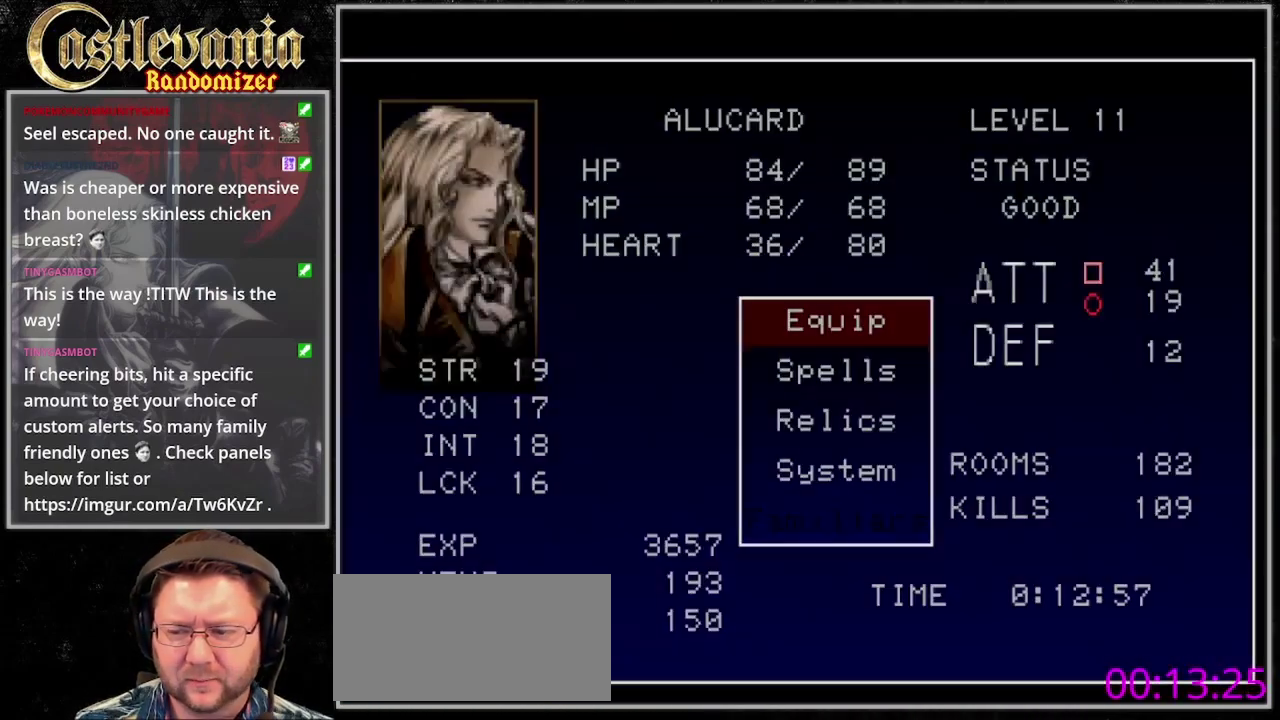
{"buttons": [], "events": [[33, "DPAD_DOWN", "down"], [100, "DPAD_DOWN", "up"], [333, "DPAD_DOWN", "down"], [400, "DPAD_DOWN", "up"]]}